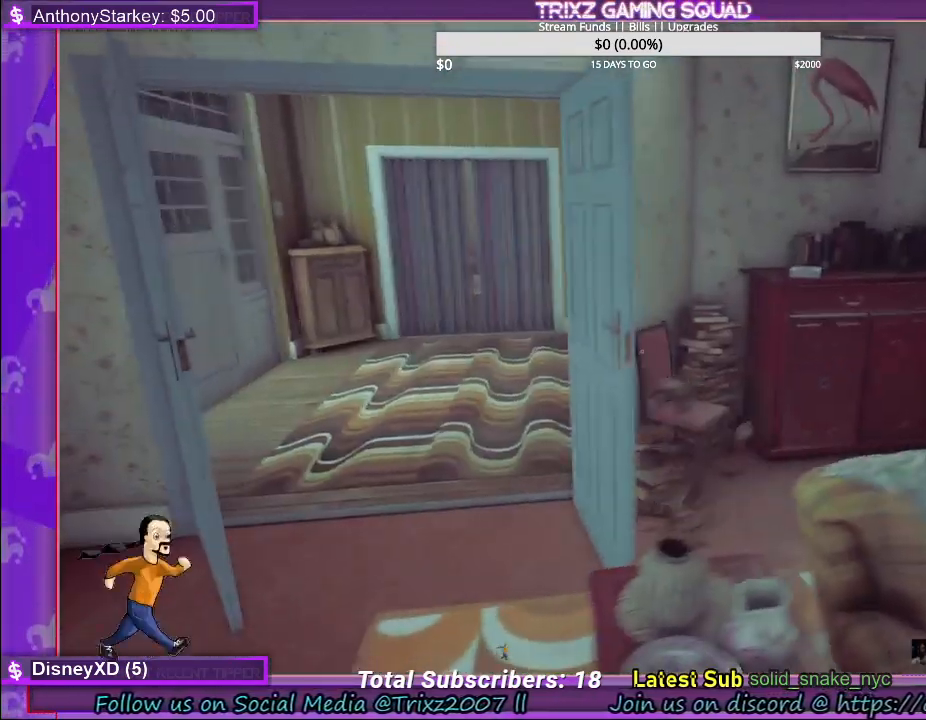
Gameplay with keyboard and mouse; each line is a JSON object with the keys and mouse buttons held at the frame after it. "events" lists presses ("down") and releases ("up") of "a", "ctrl", "d", "e", "f", "q", "r", "s", "shift", "space", "tab", "w", "mouse_left", "mouse_wheel", "mouse_right" and "mouse_mb4" between this image and that frame as [ms after this image, input, new state], when the widget could be followed in between. "mouse_left", "mouse_wheel", "mouse_right", "mouse_mb4" = the "left", "wheel", "right", "mb4" buttons of the "mouse" list. No other keys are recorded. "wheel" means that the mouse wheel is clicked or scrolled. Mouse movement is not recorded.
{"keys": [], "mouse": [], "events": [[100, "d", "up"]]}
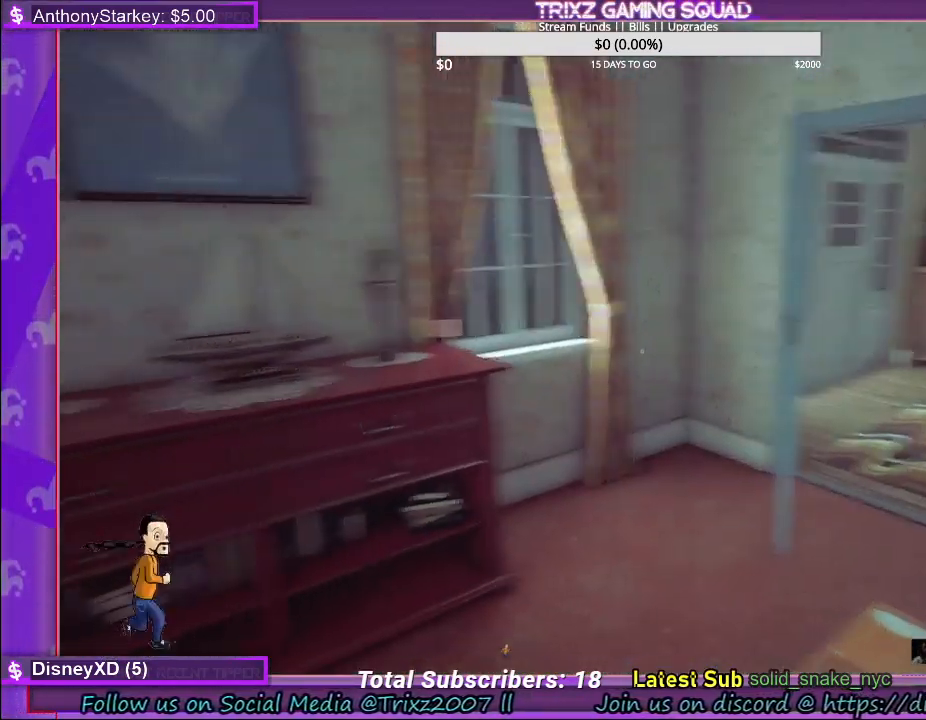
{"keys": [], "mouse": [], "events": []}
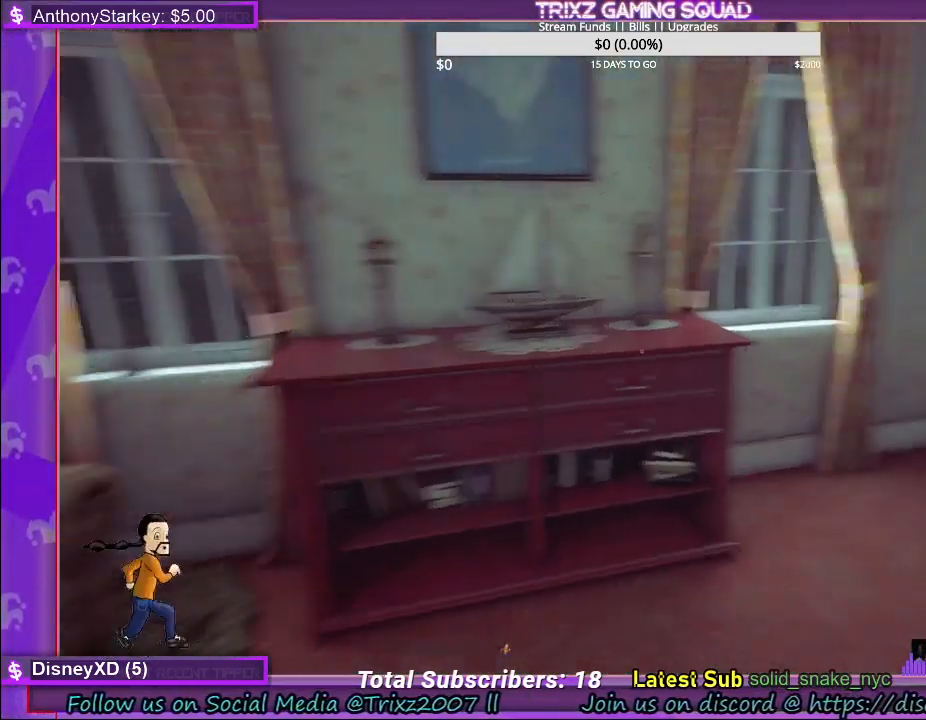
{"keys": ["shift", "w"], "mouse": [], "events": [[117, "w", "down"], [150, "shift", "down"]]}
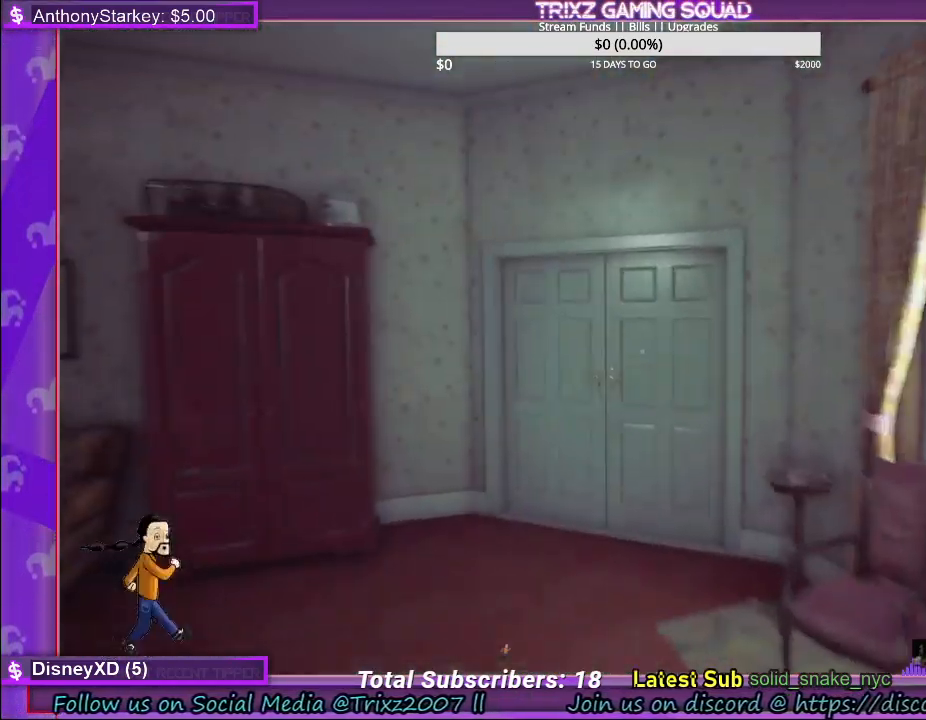
{"keys": ["shift", "w"], "mouse": [], "events": []}
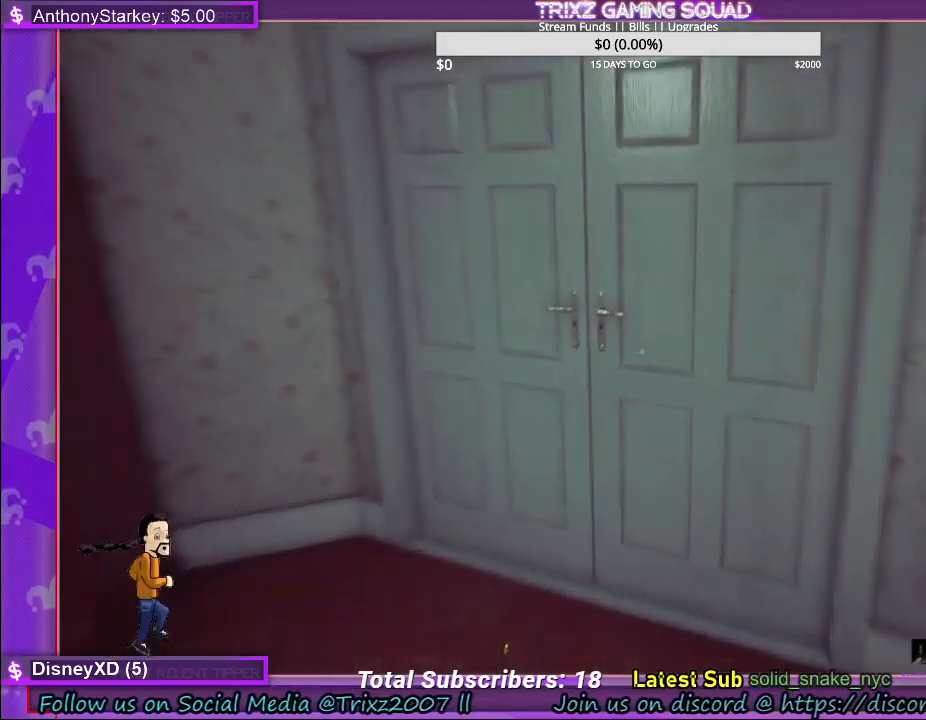
{"keys": [], "mouse": ["left"], "events": [[50, "shift", "up"], [100, "w", "up"], [483, "mouse_left", "down"]]}
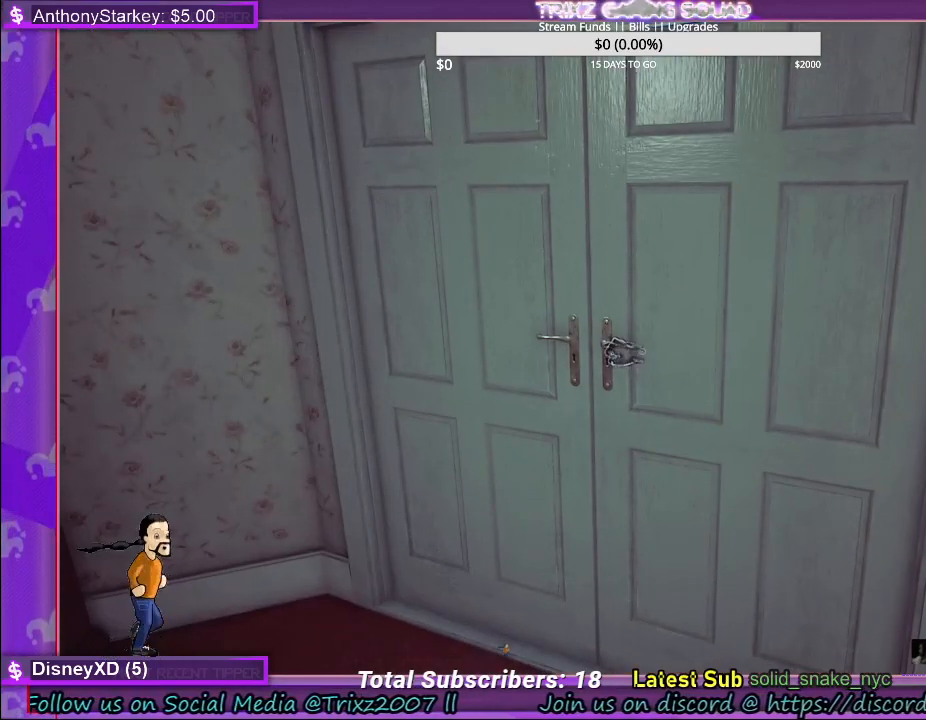
{"keys": [], "mouse": ["left"], "events": []}
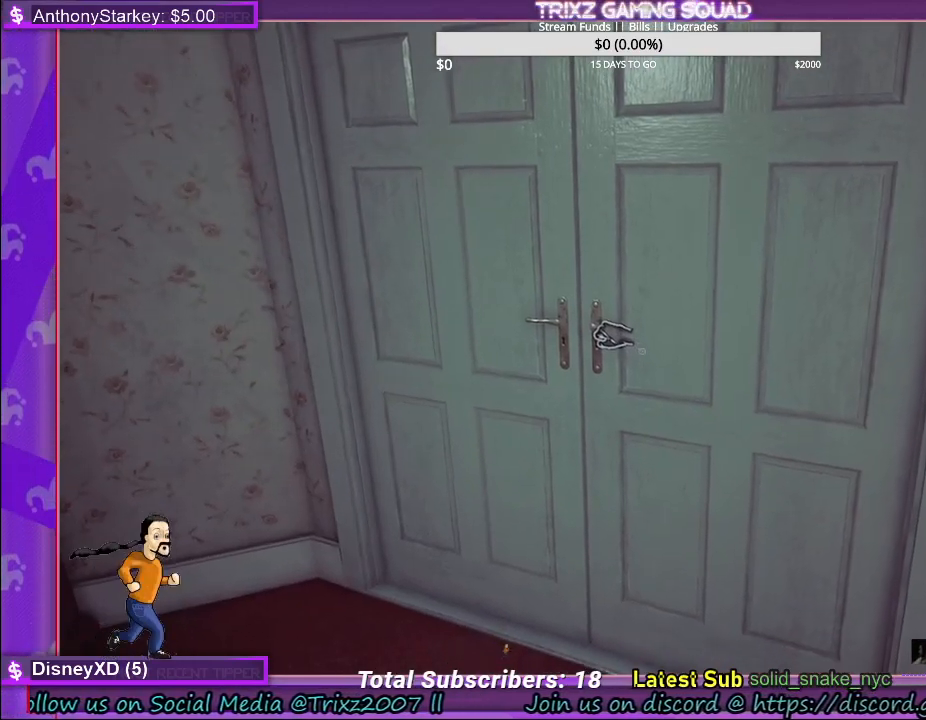
{"keys": [], "mouse": ["left"], "events": []}
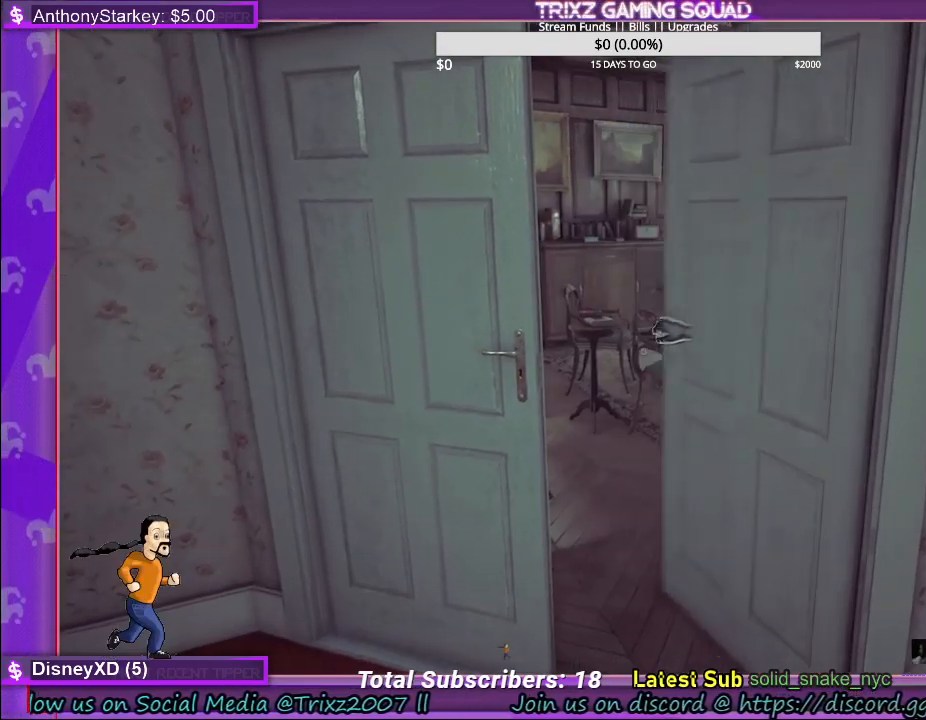
{"keys": [], "mouse": [], "events": [[233, "mouse_left", "up"], [317, "w", "down"], [450, "w", "up"]]}
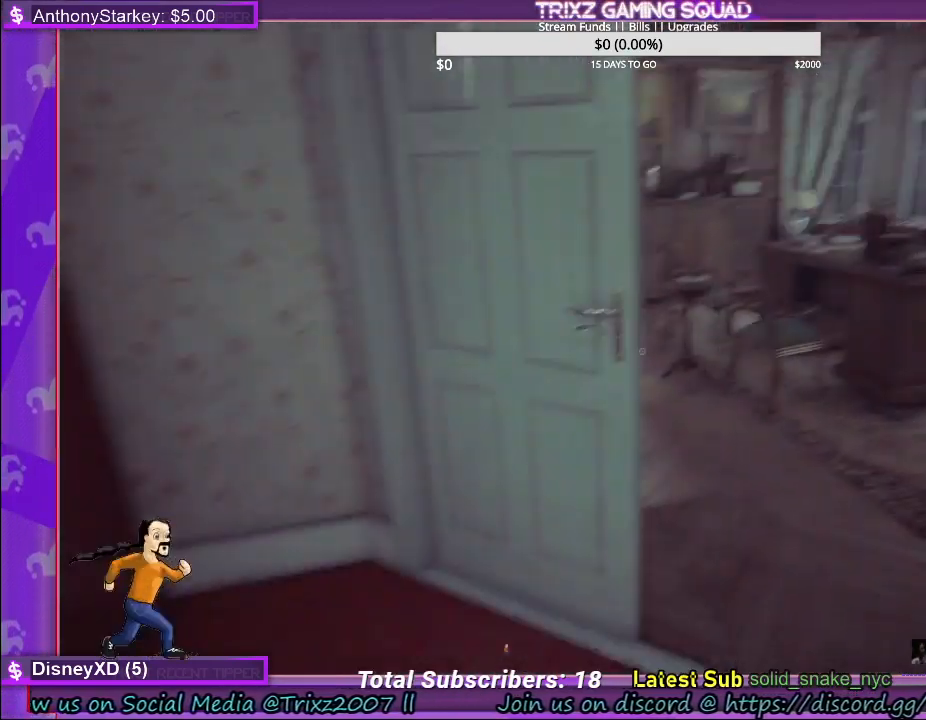
{"keys": ["d", "w"], "mouse": [], "events": [[250, "d", "down"], [267, "w", "down"]]}
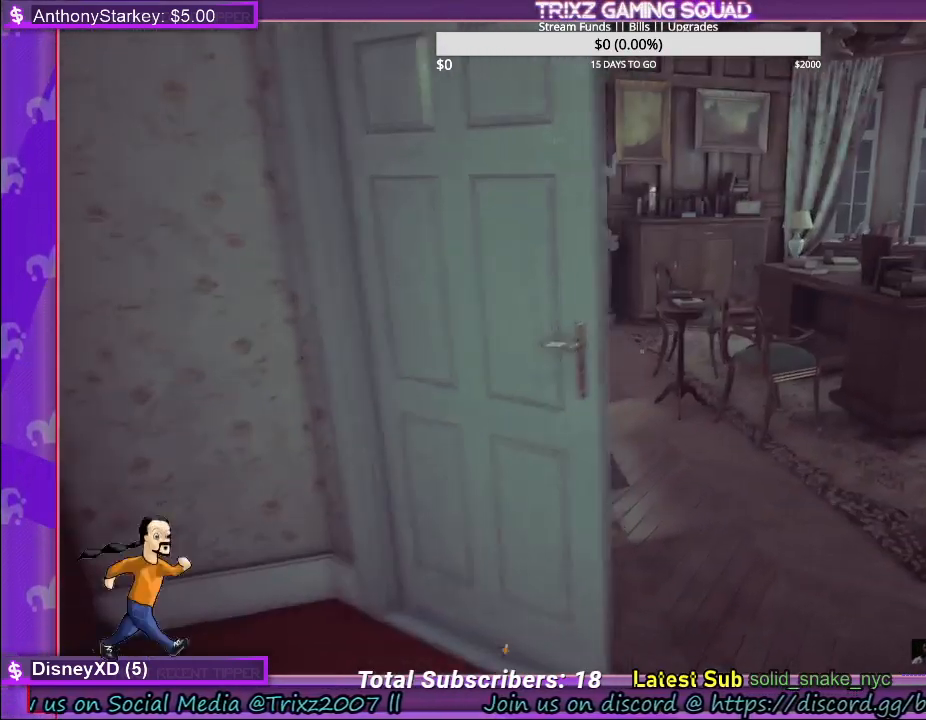
{"keys": [], "mouse": [], "events": [[417, "d", "up"], [417, "w", "up"]]}
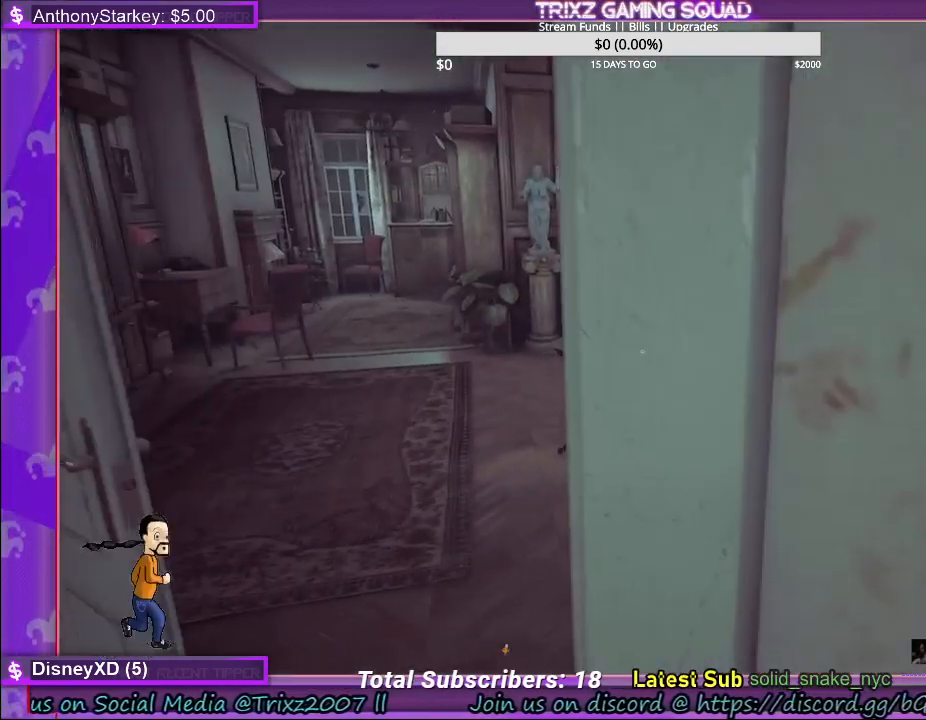
{"keys": ["w"], "mouse": [], "events": [[100, "w", "down"], [167, "a", "down"], [433, "a", "up"]]}
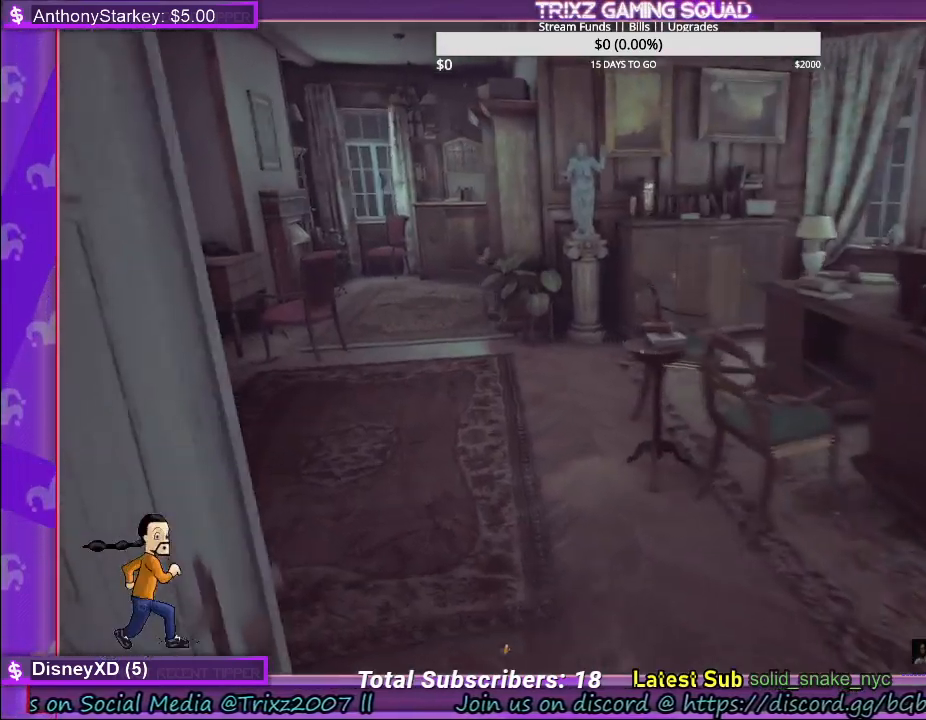
{"keys": [], "mouse": [], "events": [[17, "d", "down"], [250, "w", "up"], [317, "d", "up"]]}
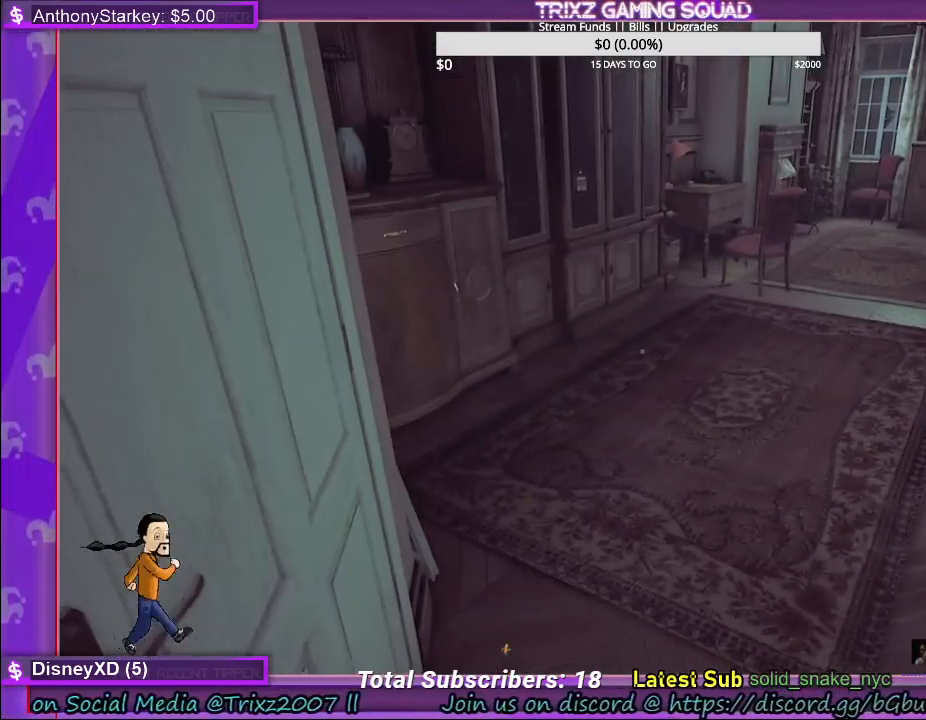
{"keys": ["a", "w"], "mouse": [], "events": [[333, "a", "down"], [417, "w", "down"]]}
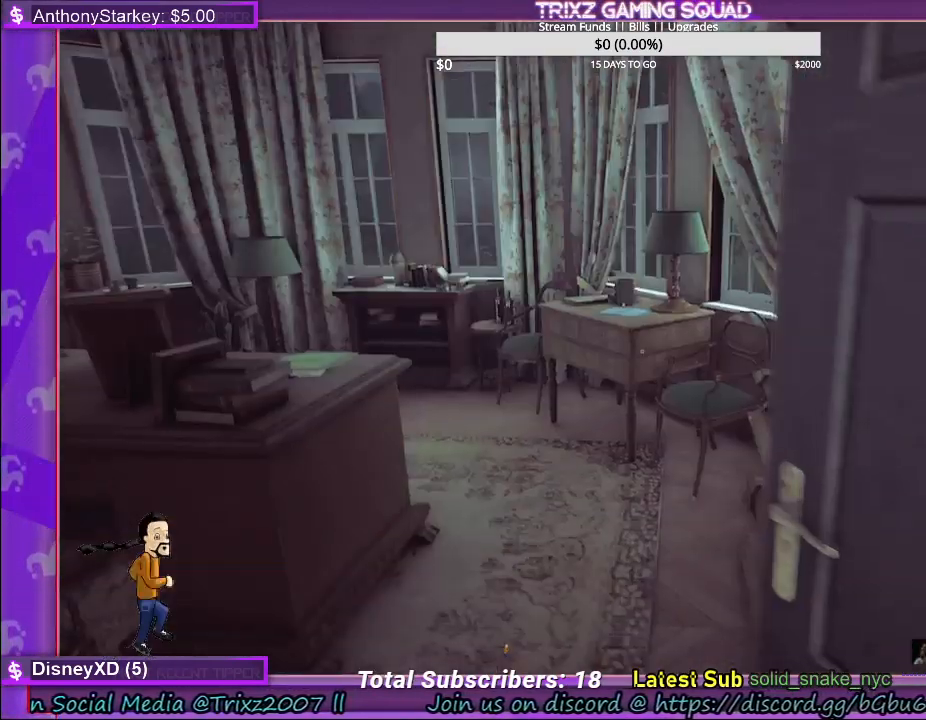
{"keys": ["shift", "w"], "mouse": [], "events": [[267, "shift", "down"], [283, "a", "up"]]}
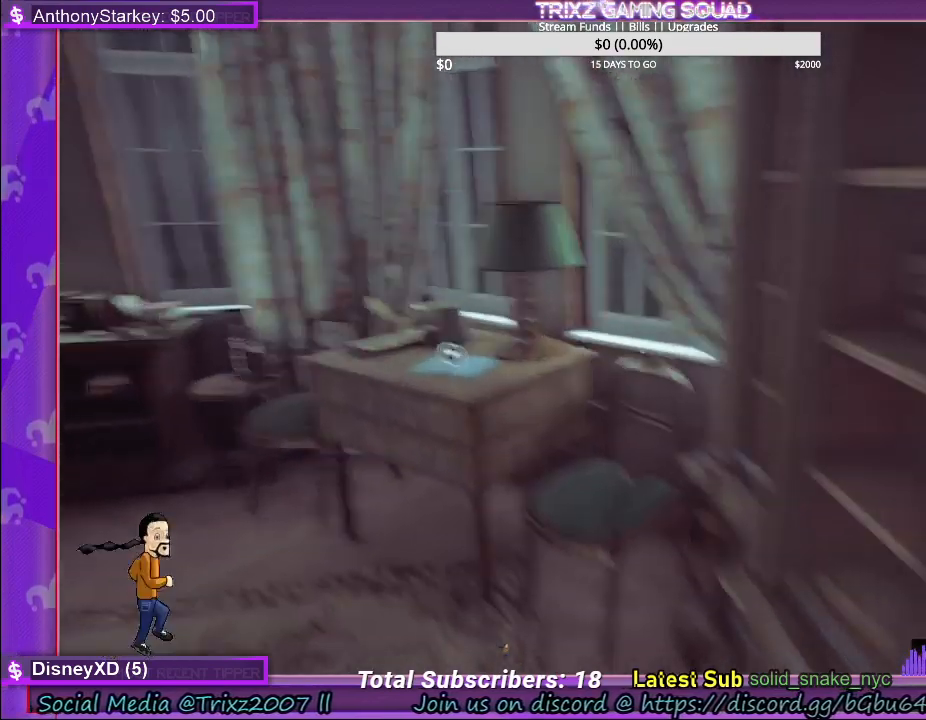
{"keys": ["w"], "mouse": [], "events": [[183, "shift", "up"], [250, "w", "up"], [400, "w", "down"]]}
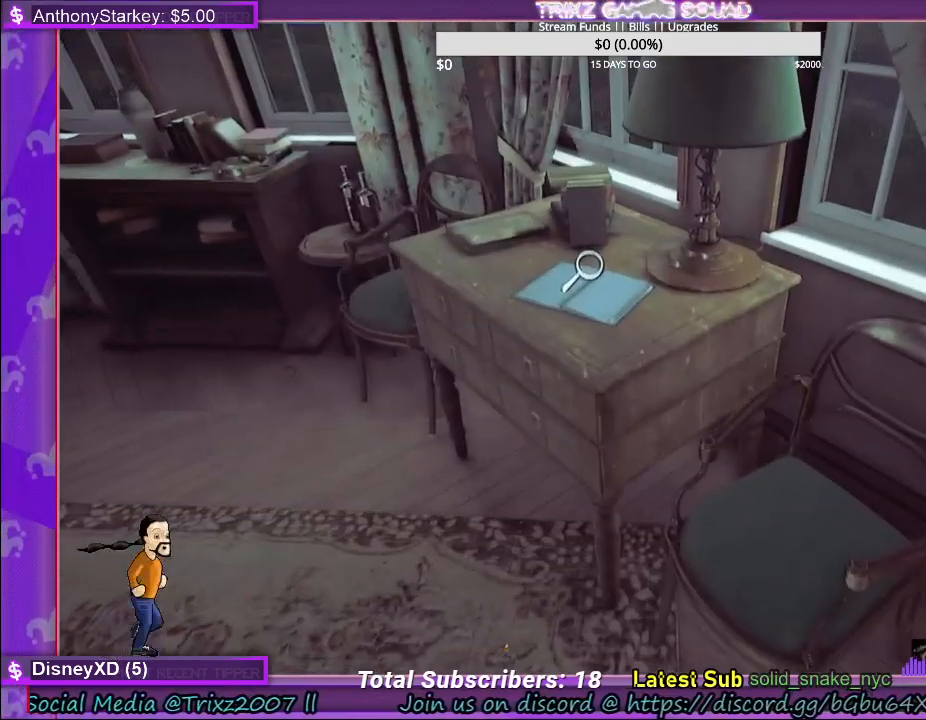
{"keys": [], "mouse": [], "events": [[300, "w", "up"]]}
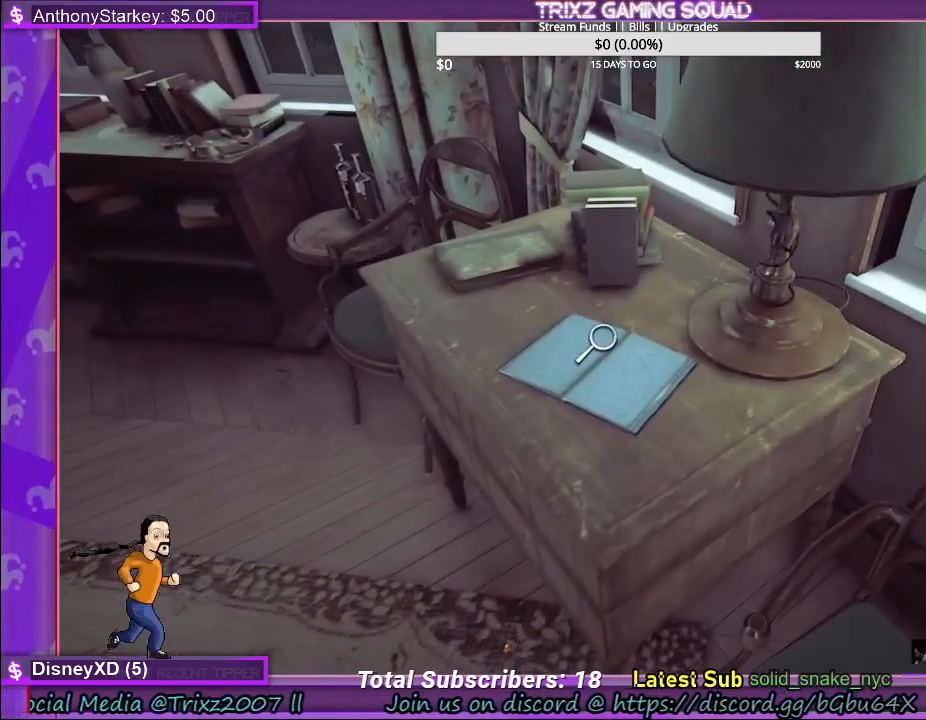
{"keys": [], "mouse": [], "events": [[167, "mouse_left", "down"], [317, "mouse_left", "up"]]}
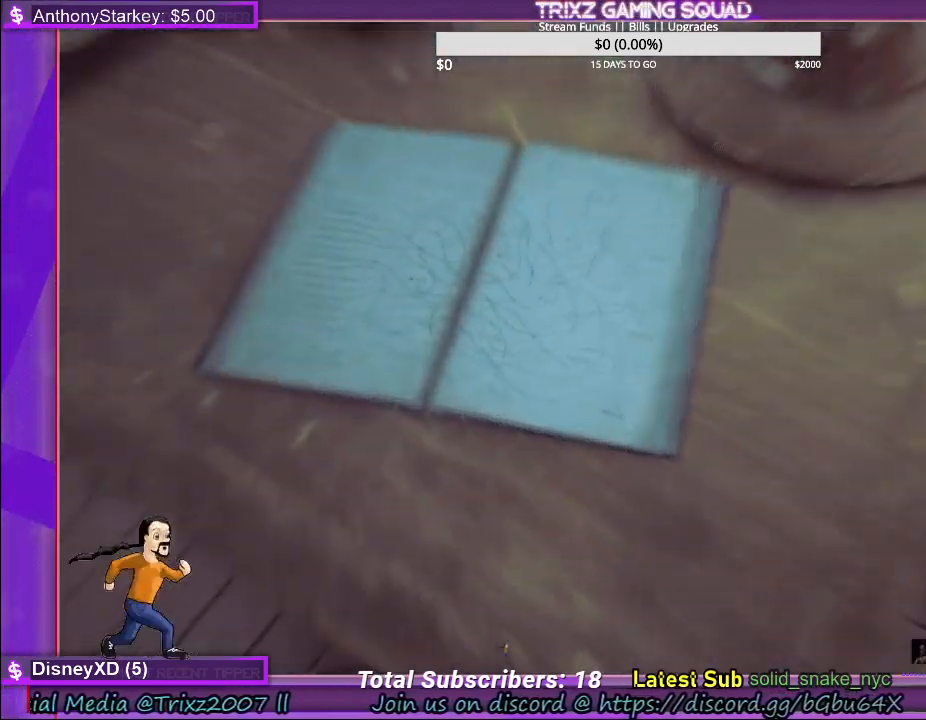
{"keys": [], "mouse": [], "events": []}
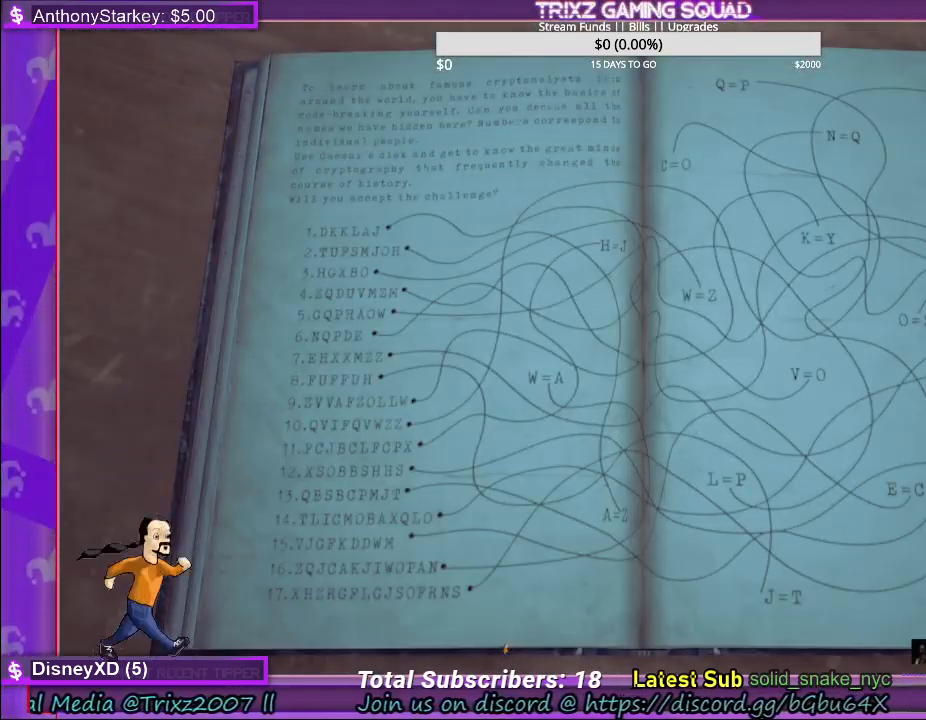
{"keys": [], "mouse": [], "events": []}
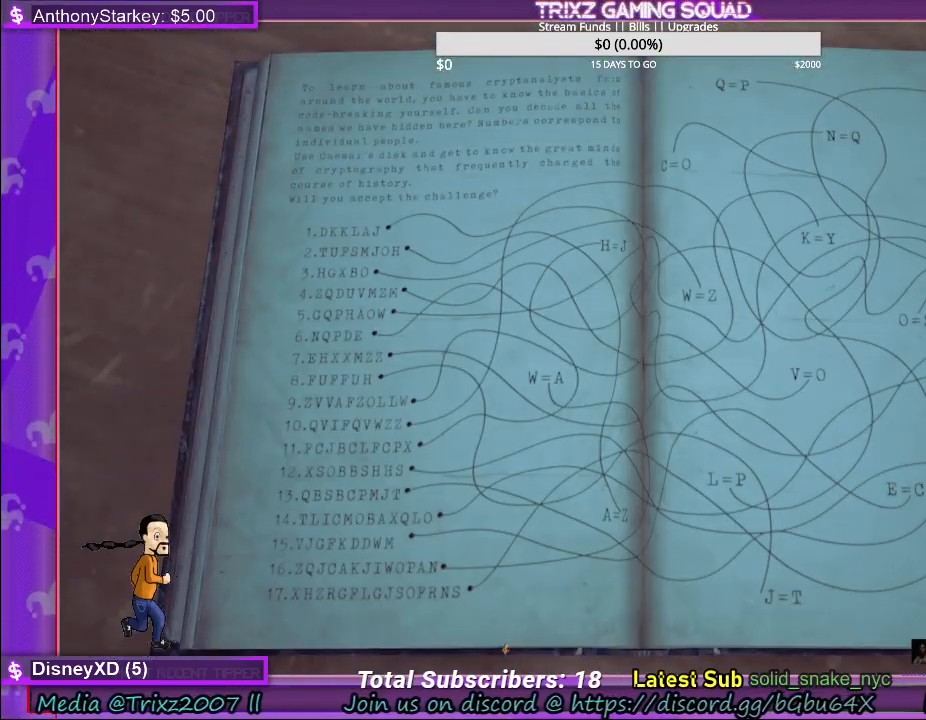
{"keys": [], "mouse": [], "events": [[17, "mouse_left", "down"], [167, "mouse_left", "up"], [250, "mouse_right", "down"], [383, "mouse_right", "up"]]}
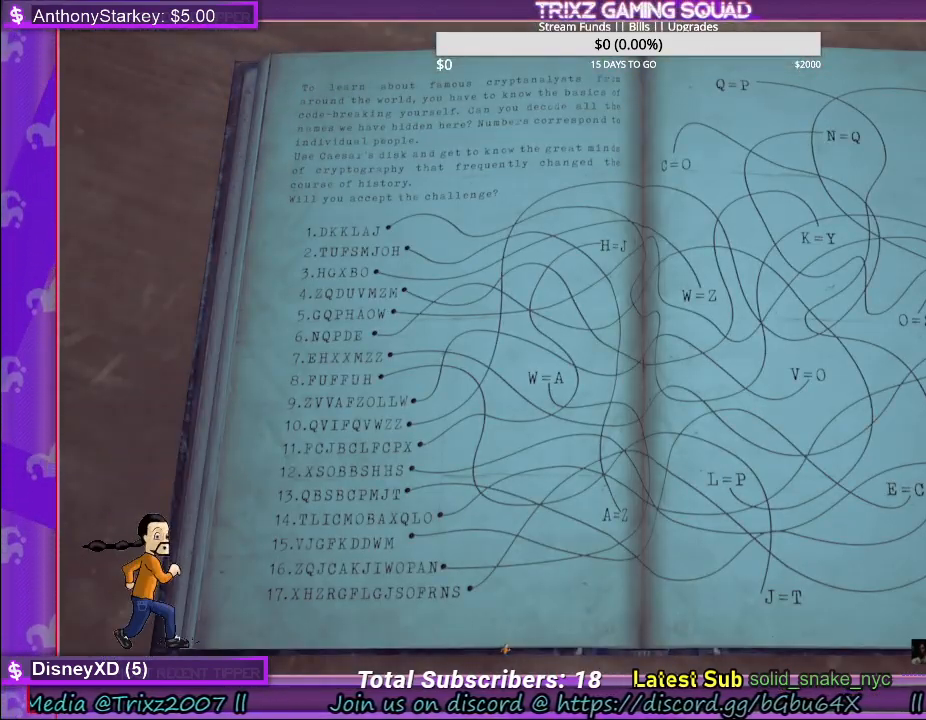
{"keys": [], "mouse": [], "events": [[200, "mouse_left", "down"], [333, "mouse_left", "up"]]}
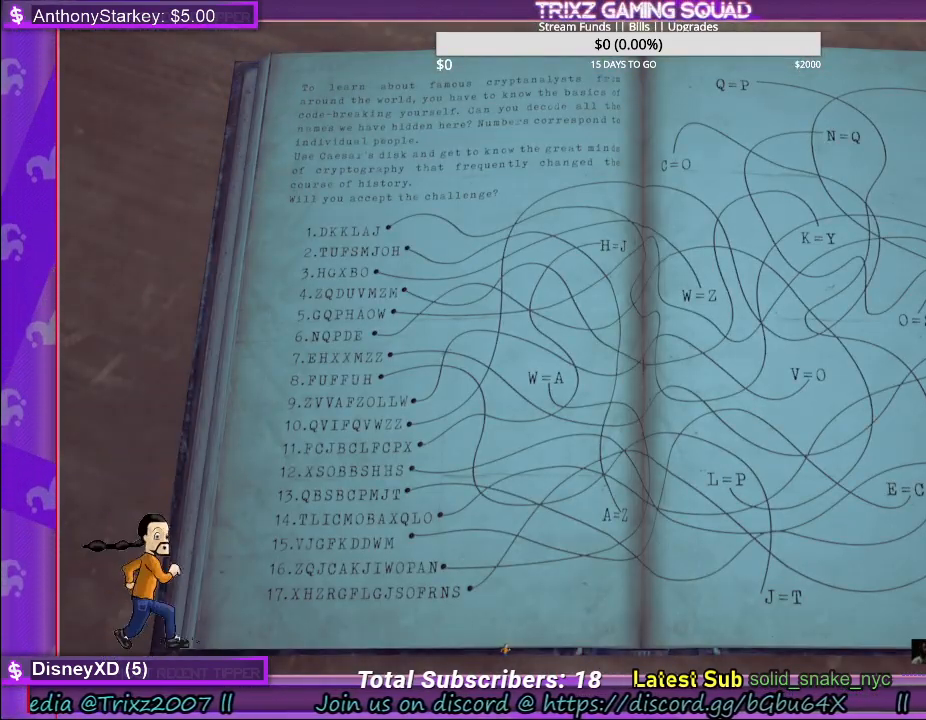
{"keys": [], "mouse": [], "events": []}
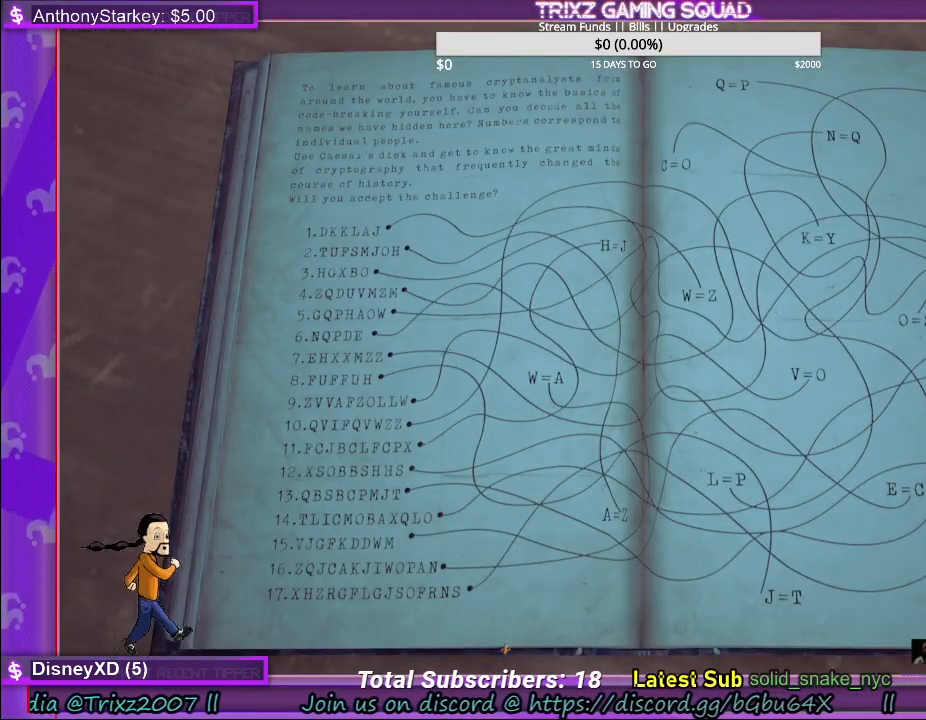
{"keys": [], "mouse": [], "events": []}
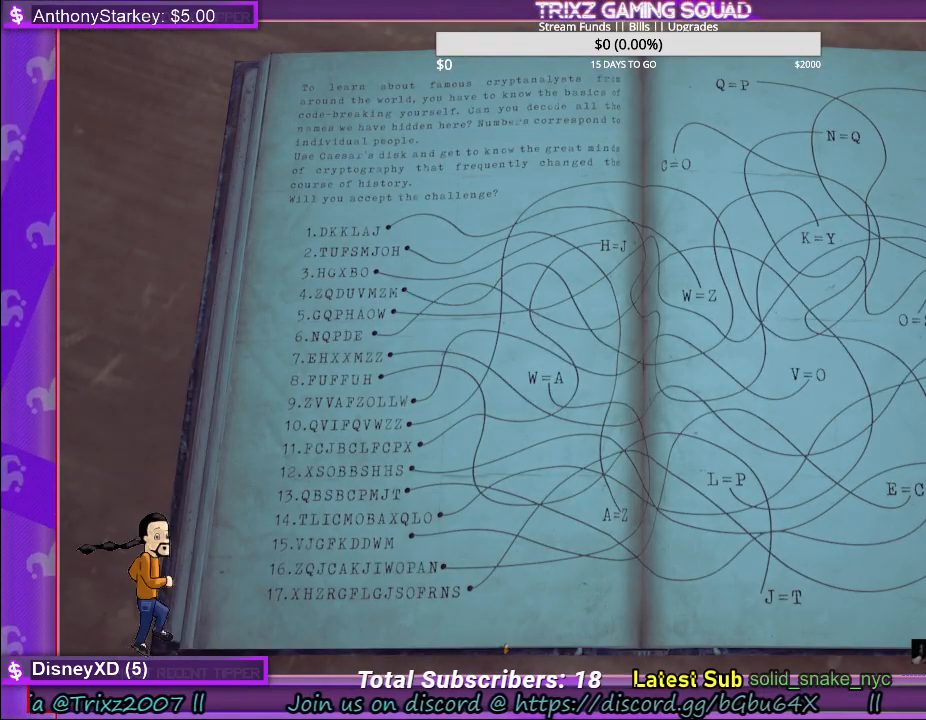
{"keys": [], "mouse": [], "events": []}
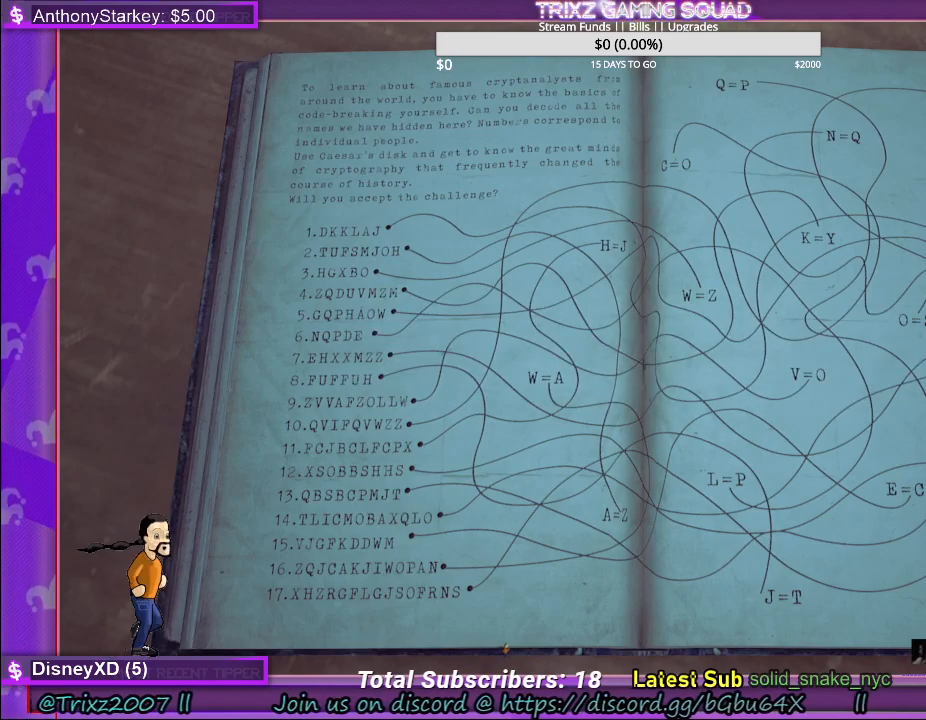
{"keys": [], "mouse": [], "events": []}
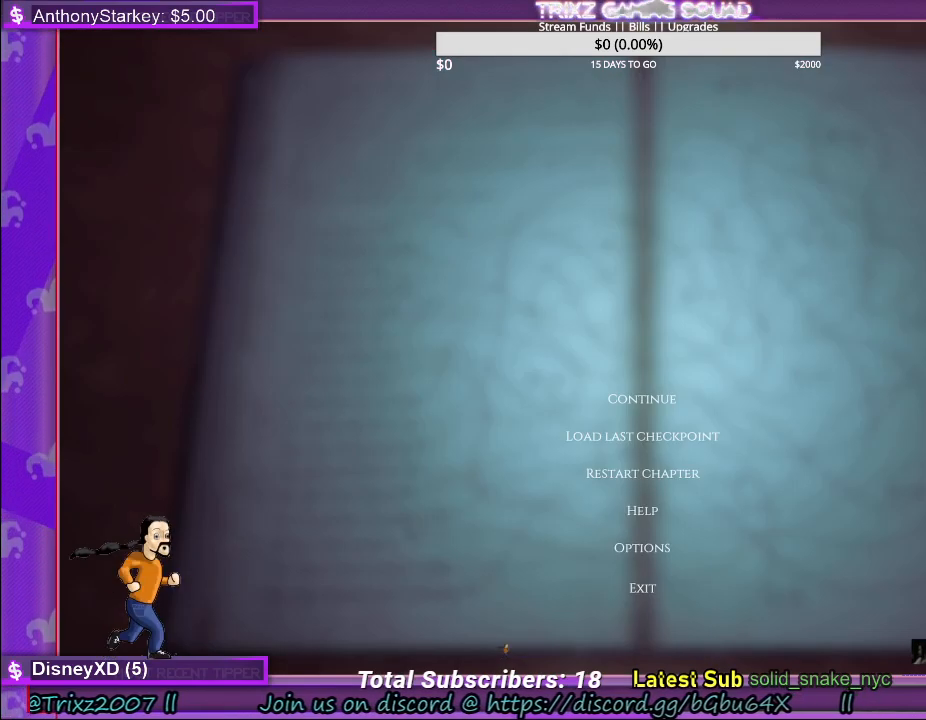
{"keys": [], "mouse": [], "events": []}
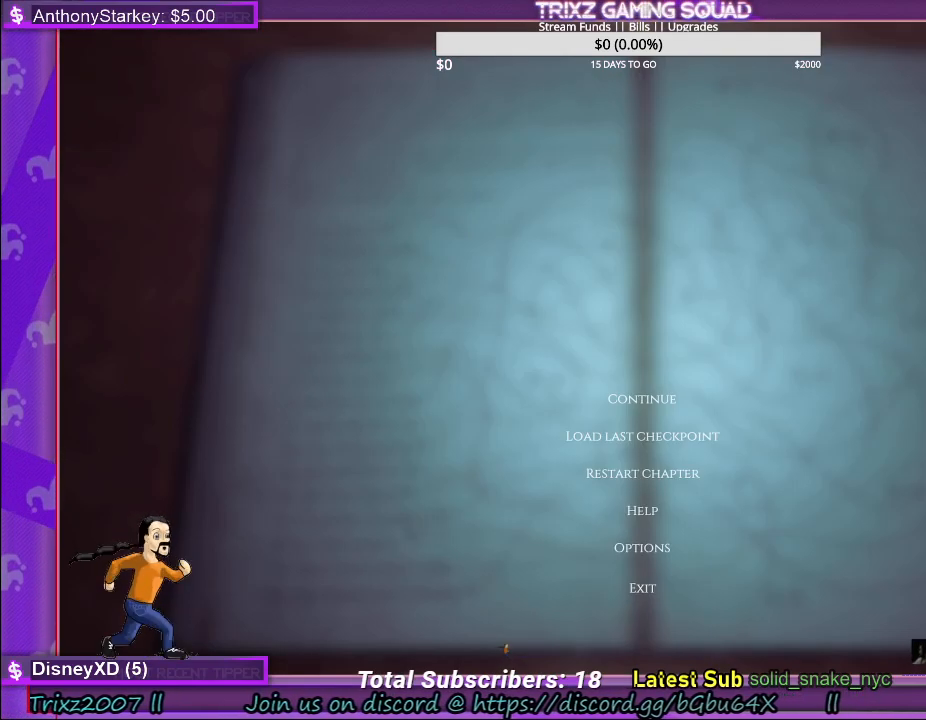
{"keys": [], "mouse": [], "events": [[333, "tab", "down"], [500, "tab", "up"]]}
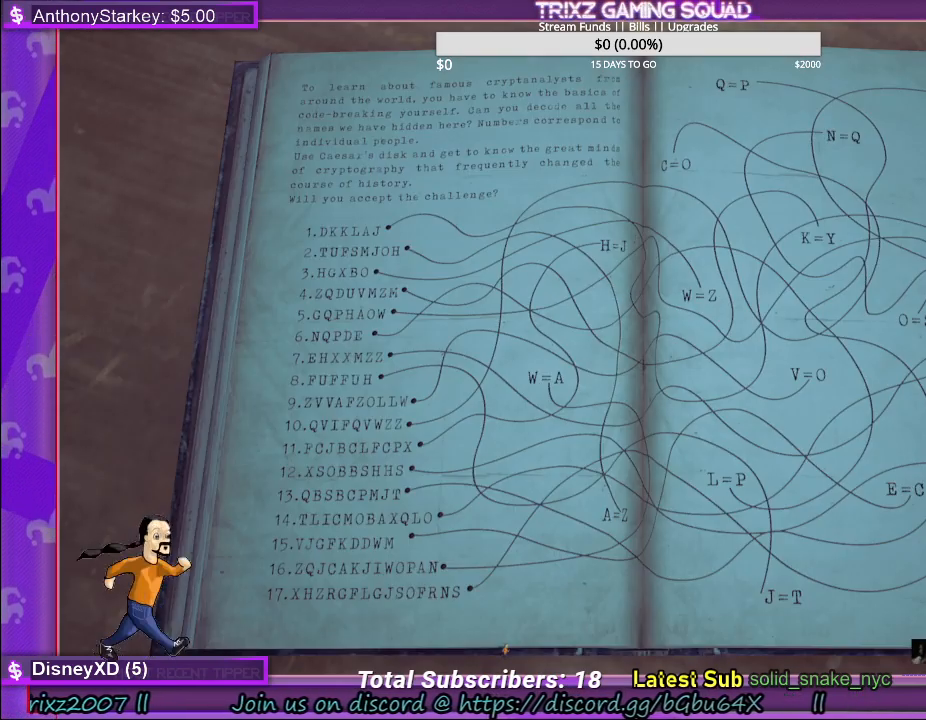
{"keys": [], "mouse": [], "events": []}
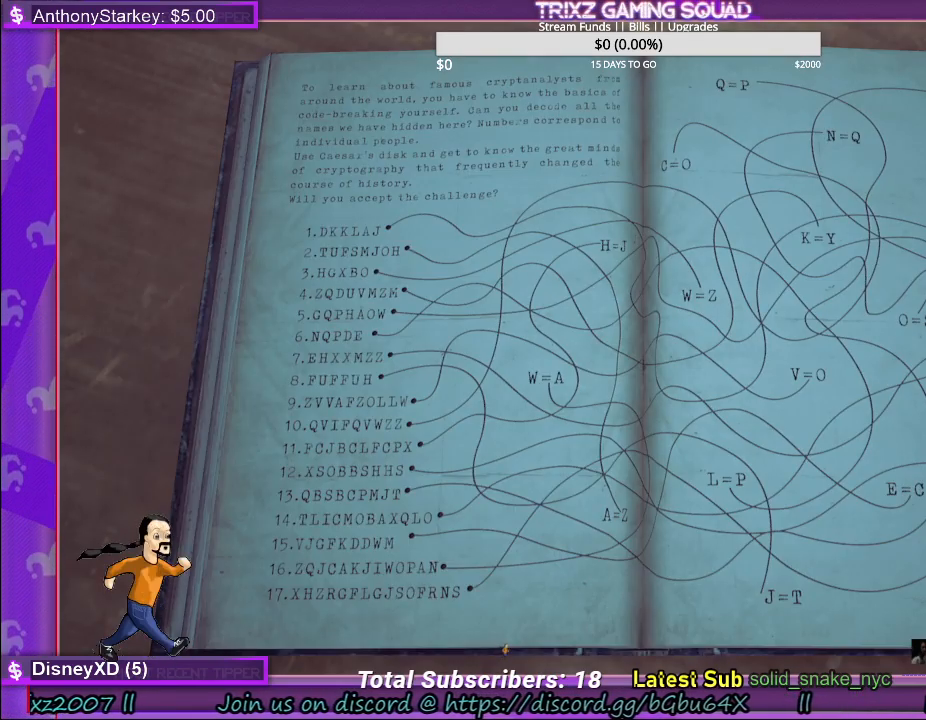
{"keys": [], "mouse": [], "events": [[300, "e", "down"], [383, "e", "up"]]}